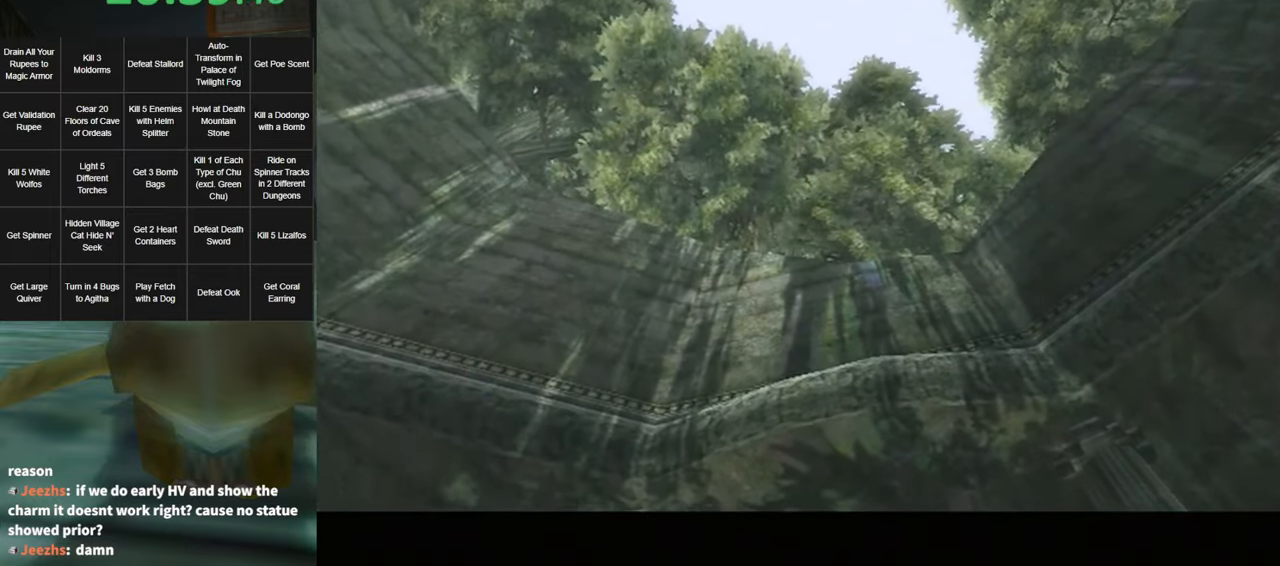
Gameplay with a controller (Nintendo layout); each line is a JSON object with the inputs held at the frame after it. "events" lists button and stick changes between this image and that frame as [ms after this image, input, new state], when the widget could be followed in between. Not read: L3 R3.
{"buttons": [], "left_stick": "center", "right_stick": "center", "events": [[134, "A", "down"], [250, "A", "up"], [350, "B", "down"], [400, "A", "down"], [400, "B", "up"], [434, "A", "up"], [467, "B", "down"], [500, "B", "up"]]}
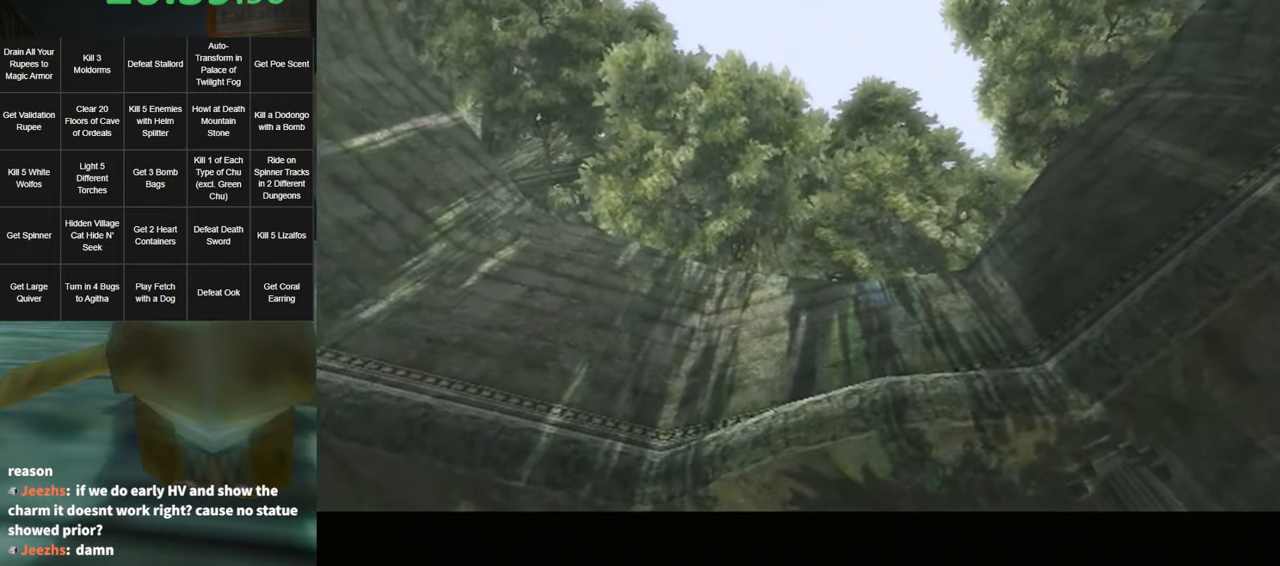
{"buttons": ["B"], "left_stick": "center", "right_stick": "center", "events": [[34, "A", "down"], [100, "A", "up"], [100, "B", "down"], [167, "A", "down"], [167, "B", "up"], [217, "A", "up"], [217, "B", "down"], [284, "B", "up"], [317, "A", "down"], [350, "A", "up"], [367, "B", "down"], [400, "A", "down"], [400, "B", "up"], [500, "A", "up"], [500, "B", "down"]]}
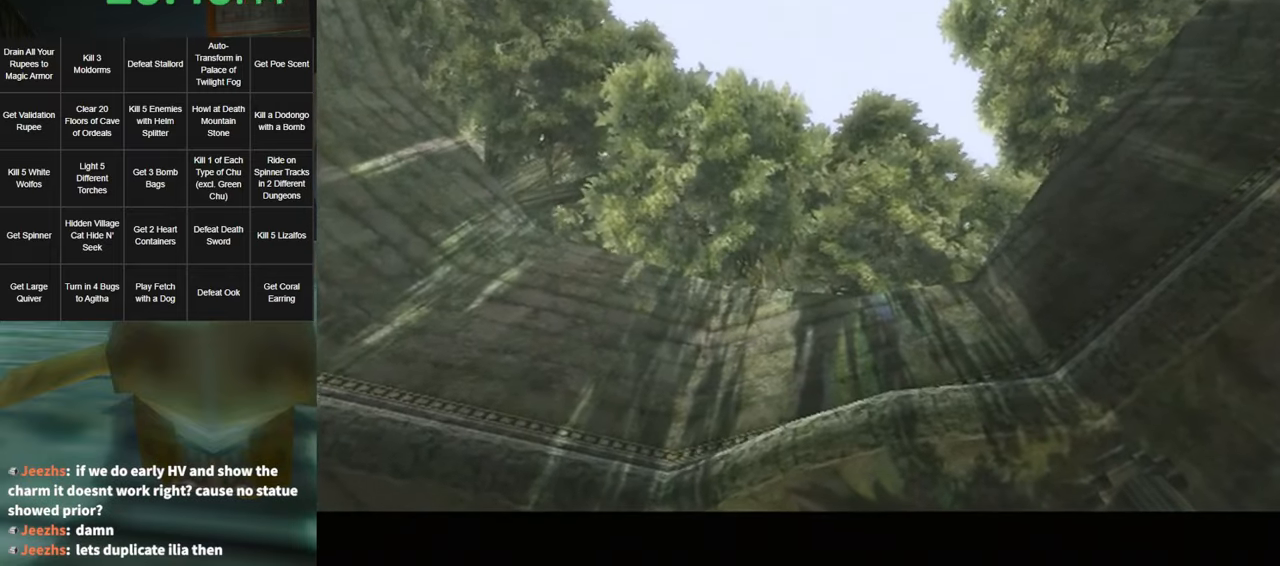
{"buttons": ["A"], "left_stick": "center", "right_stick": "center", "events": [[34, "B", "up"], [67, "A", "down"], [117, "A", "up"], [117, "B", "down"], [184, "A", "down"], [184, "B", "up"], [250, "A", "up"], [284, "B", "down"], [317, "B", "up"], [350, "A", "down"], [400, "A", "up"], [400, "B", "down"], [434, "B", "up"], [484, "A", "down"]]}
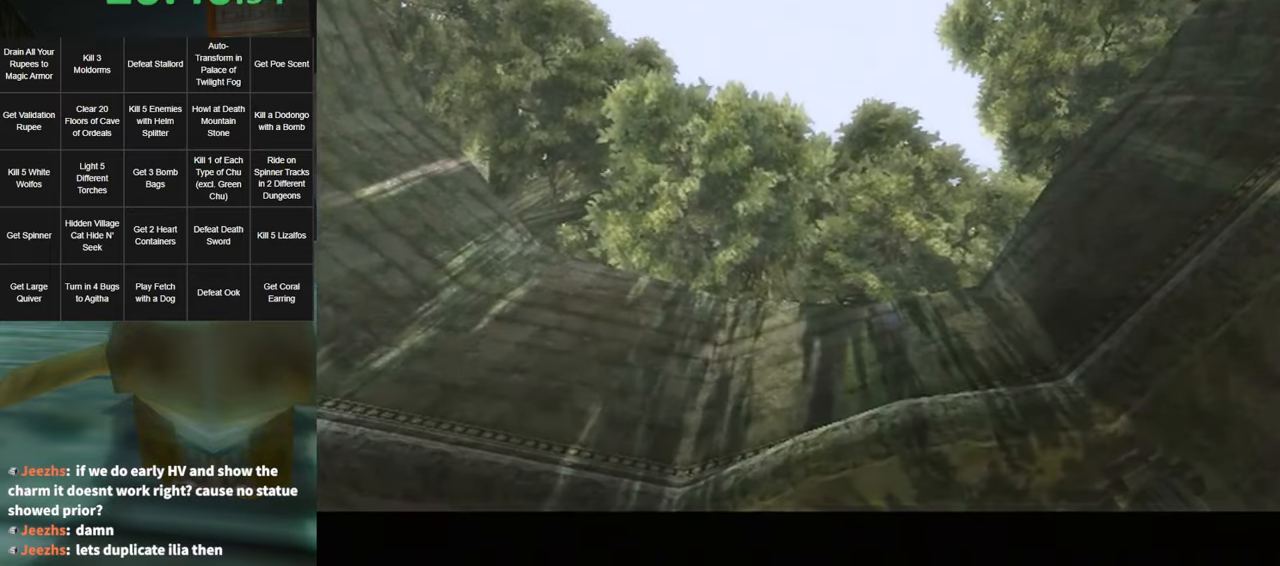
{"buttons": ["A"], "left_stick": "center", "right_stick": "center", "events": [[34, "A", "up"], [34, "B", "down"], [100, "A", "down"], [100, "B", "up"], [167, "A", "up"], [167, "B", "down"], [234, "A", "down"], [234, "B", "up"], [284, "A", "up"], [317, "B", "down"], [384, "A", "down"], [384, "B", "up"], [434, "A", "up"], [467, "B", "down"], [500, "A", "down"], [500, "B", "up"]]}
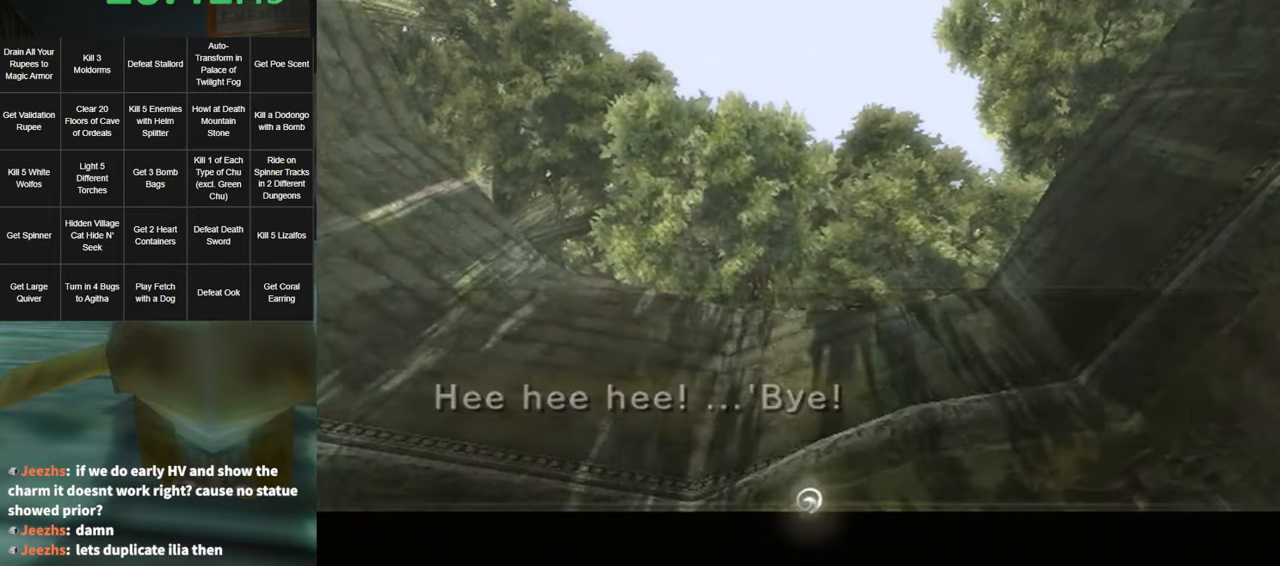
{"buttons": ["B"], "left_stick": "center", "right_stick": "center", "events": [[67, "A", "up"], [67, "B", "down"], [100, "B", "up"], [134, "A", "down"], [200, "A", "up"], [200, "B", "down"], [234, "B", "up"], [267, "A", "down"], [317, "A", "up"], [317, "B", "down"], [367, "B", "up"], [500, "B", "down"]]}
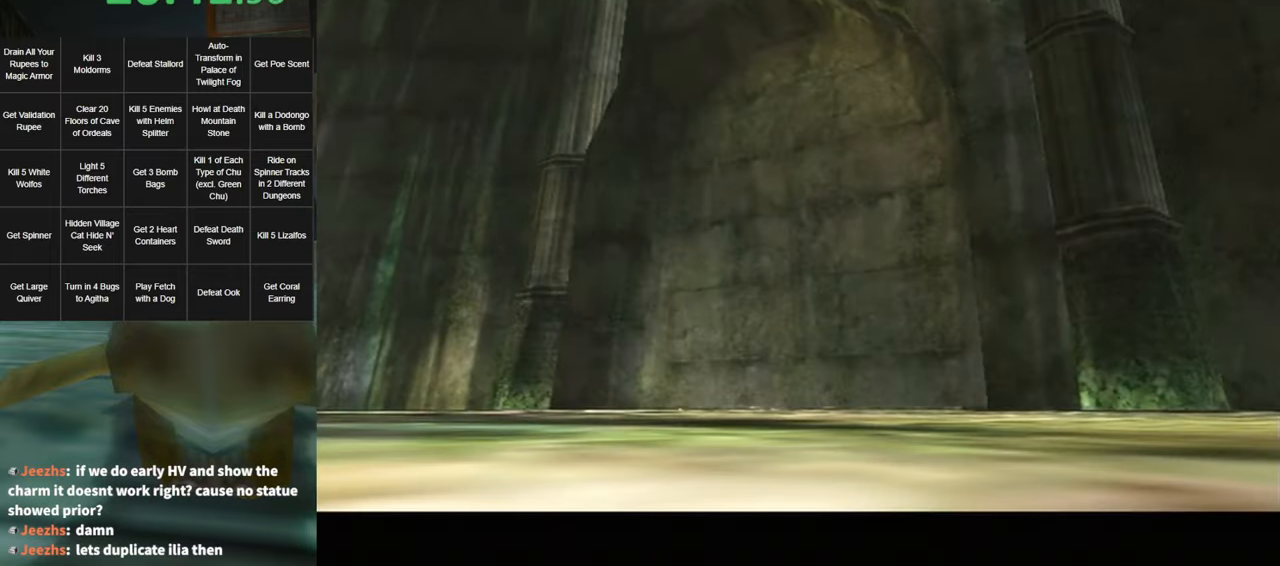
{"buttons": [], "left_stick": "center", "right_stick": "center", "events": [[67, "B", "up"]]}
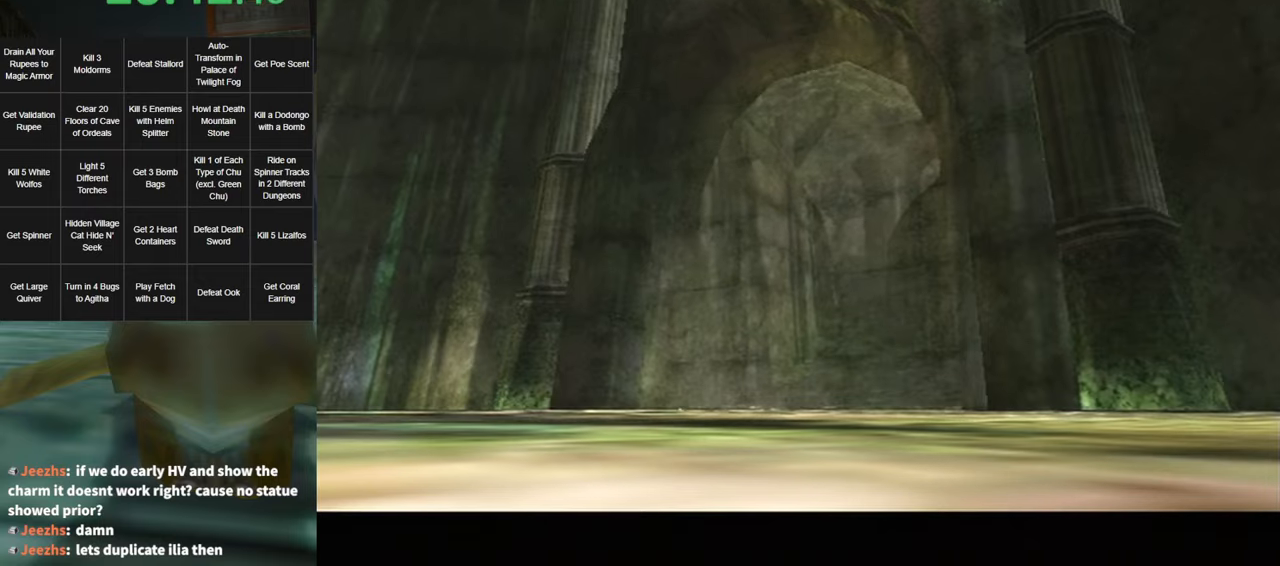
{"buttons": [], "left_stick": "up", "right_stick": "center", "events": [[316, "left_stick", "up"]]}
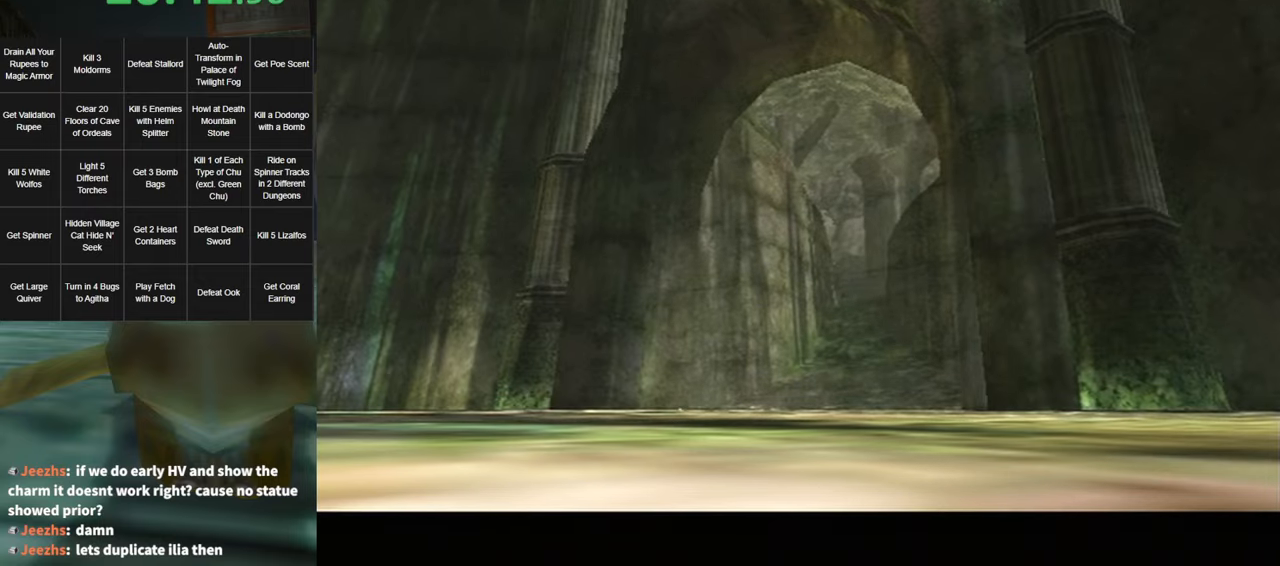
{"buttons": [], "left_stick": "up", "right_stick": "center", "events": []}
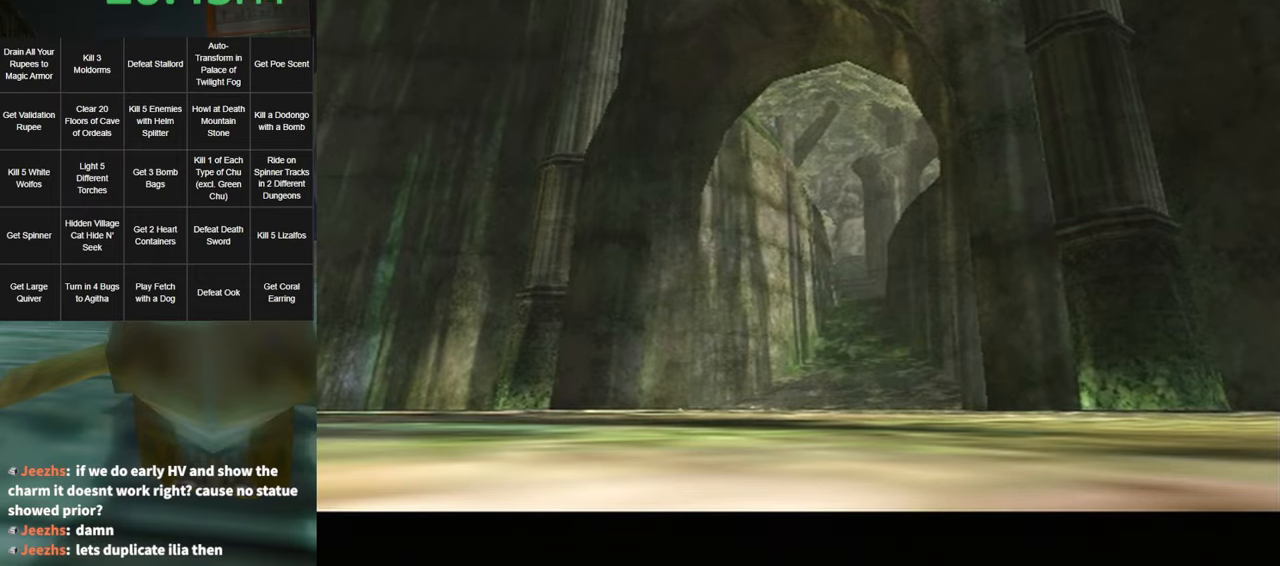
{"buttons": ["A"], "left_stick": "up", "right_stick": "center", "events": [[166, "A", "down"], [216, "A", "up"], [283, "A", "down"], [383, "A", "up"], [433, "A", "down"]]}
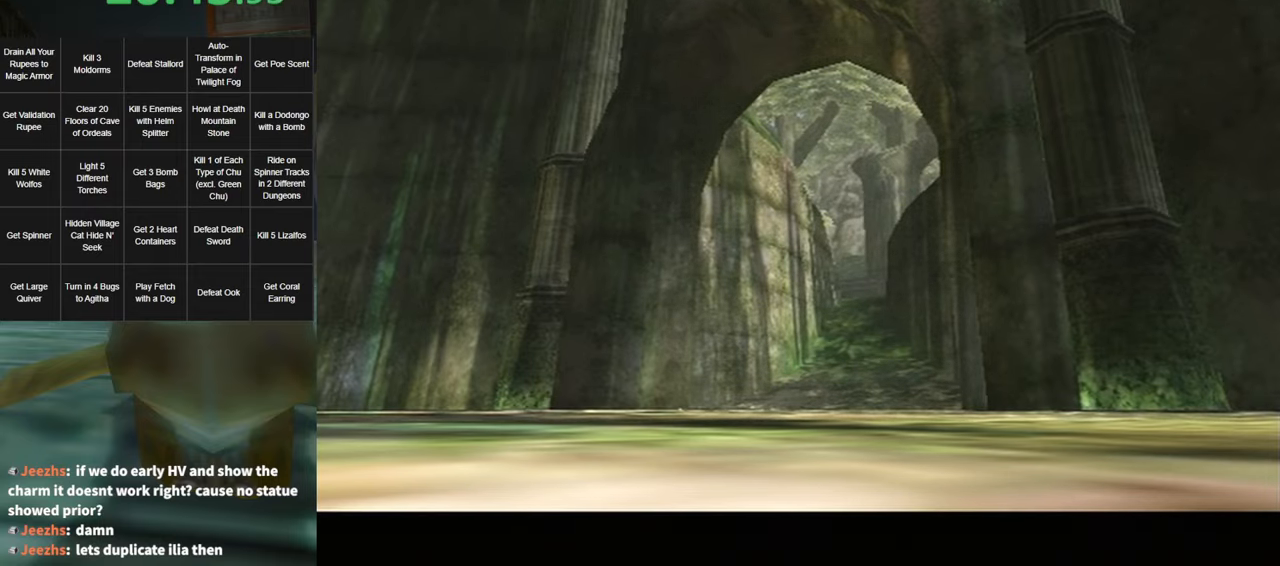
{"buttons": ["A"], "left_stick": "up", "right_stick": "center", "events": [[33, "A", "up"], [133, "A", "down"], [183, "A", "up"], [250, "A", "down"], [350, "A", "up"], [416, "A", "down"]]}
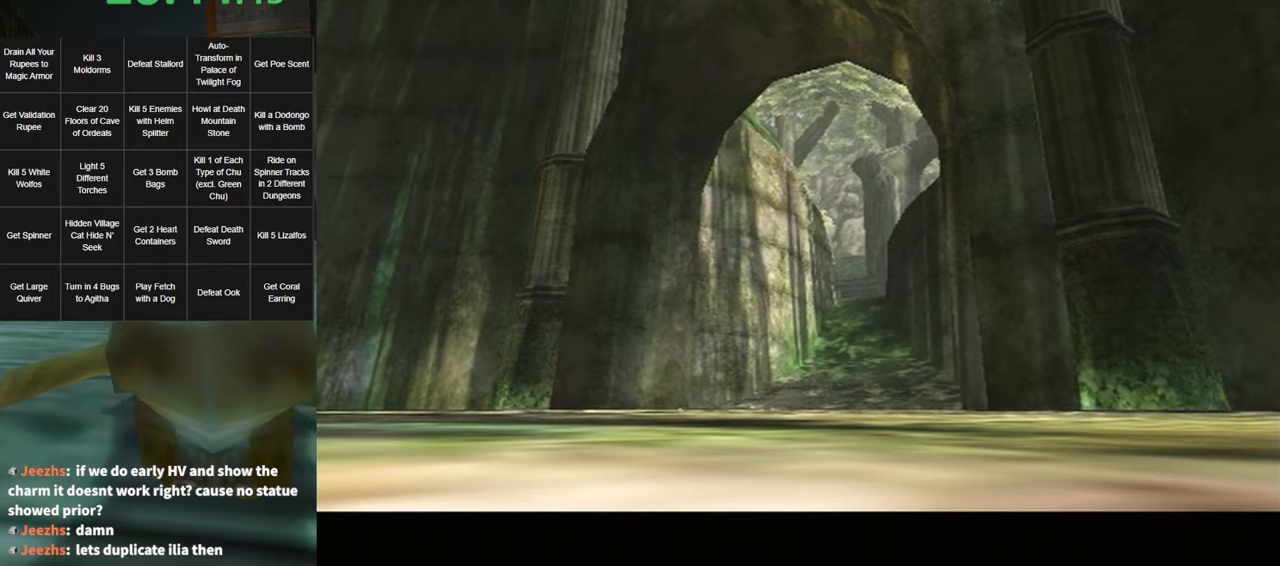
{"buttons": ["A"], "left_stick": "up", "right_stick": "center", "events": [[16, "A", "up"], [66, "A", "down"], [116, "A", "up"], [216, "A", "down"], [250, "A", "up"], [383, "A", "down"], [400, "A", "up"], [500, "A", "down"]]}
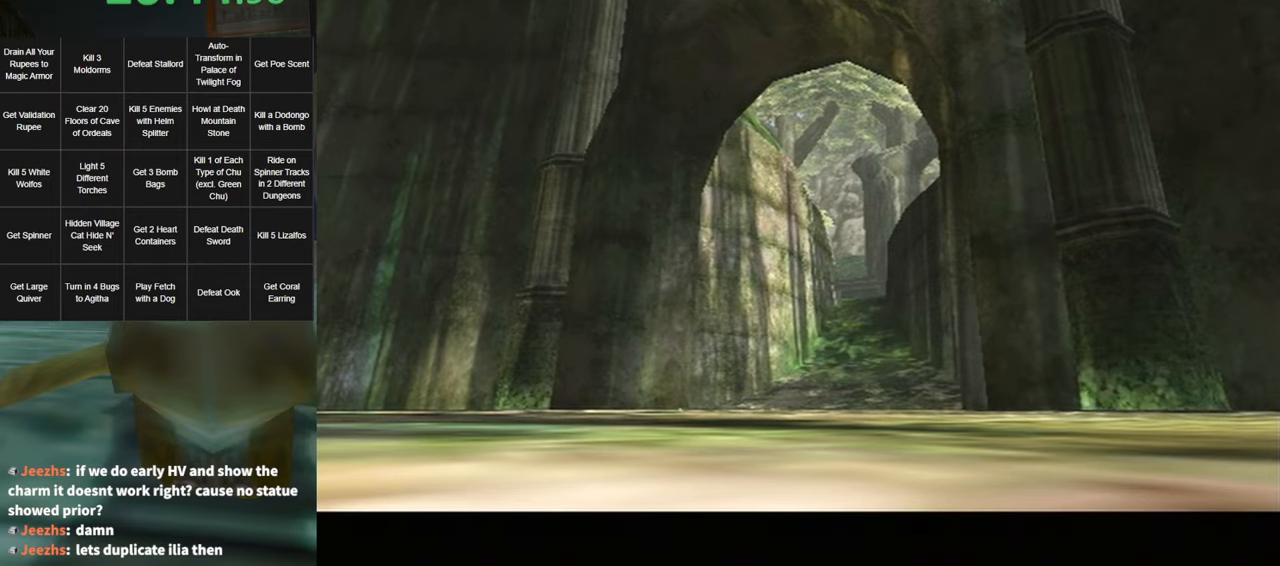
{"buttons": [], "left_stick": "up", "right_stick": "center", "events": [[66, "A", "up"], [166, "A", "down"], [233, "A", "up"], [283, "A", "down"], [366, "A", "up"]]}
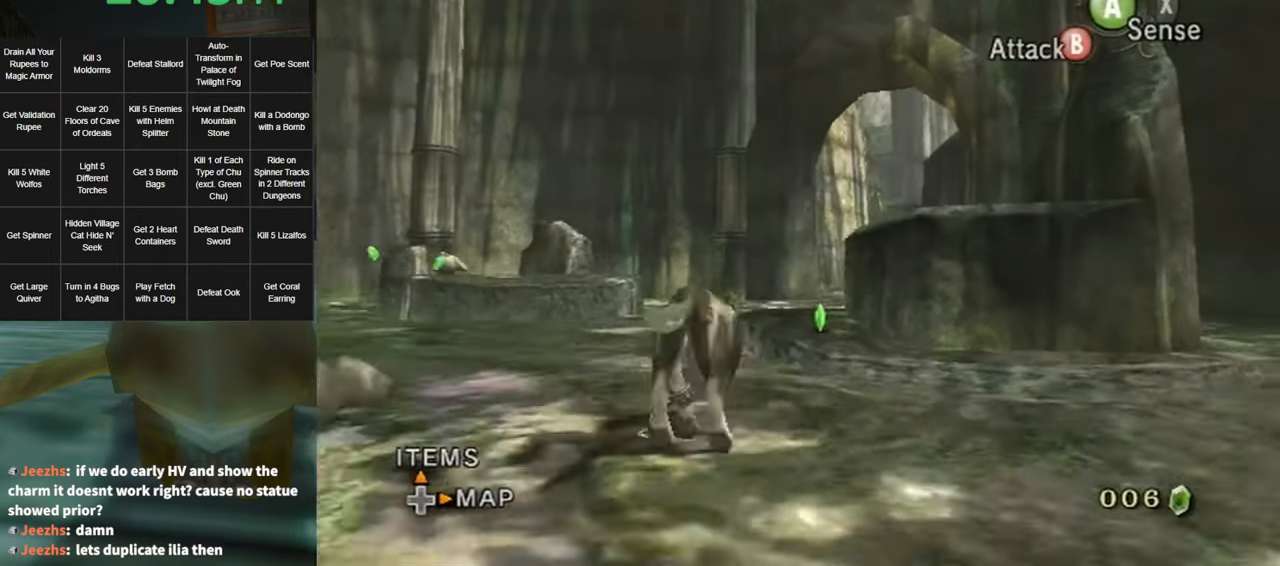
{"buttons": [], "left_stick": "up", "right_stick": "center", "events": [[216, "A", "down"], [316, "A", "up"], [416, "A", "down"], [466, "A", "up"]]}
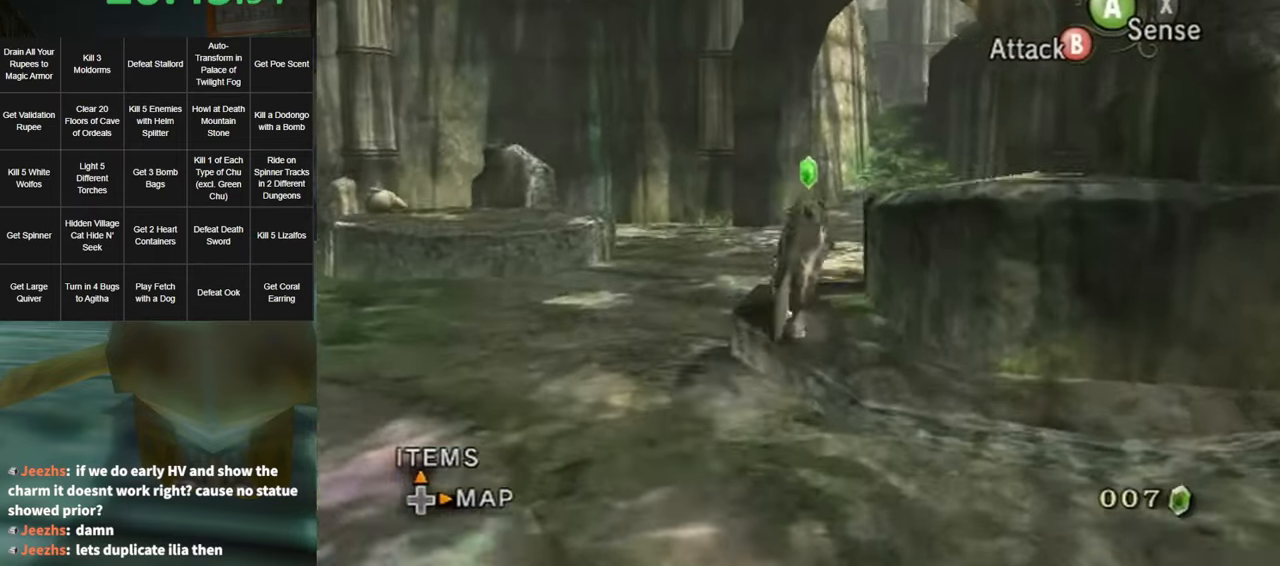
{"buttons": ["A"], "left_stick": "up", "right_stick": "center", "events": [[66, "A", "down"], [166, "A", "up"], [283, "A", "down"], [383, "A", "up"], [450, "A", "down"]]}
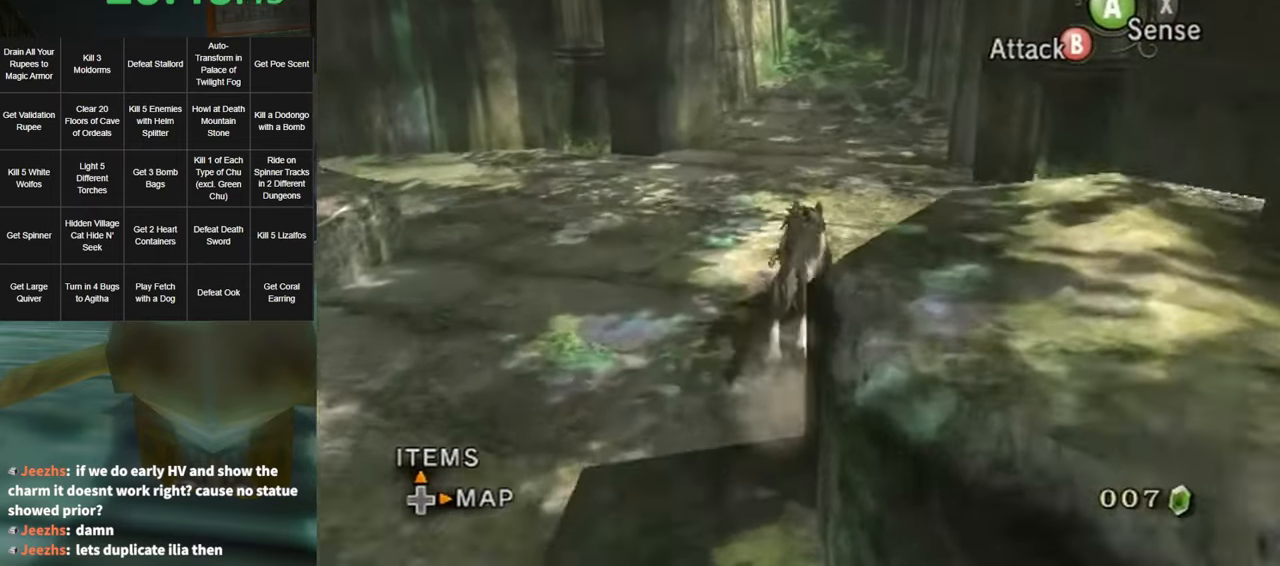
{"buttons": ["A"], "left_stick": "up", "right_stick": "center", "events": [[33, "A", "up"], [116, "A", "down"], [183, "A", "up"], [283, "A", "down"], [366, "A", "up"], [433, "A", "down"]]}
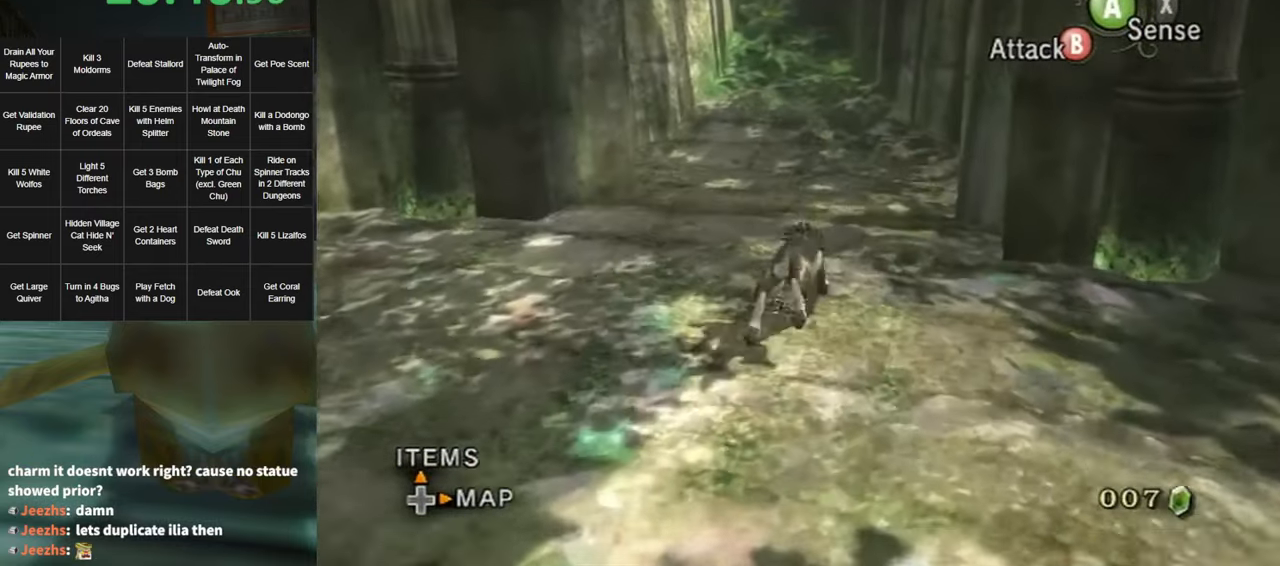
{"buttons": ["A"], "left_stick": "up", "right_stick": "center", "events": [[33, "A", "up"], [133, "A", "down"], [183, "A", "up"], [283, "A", "down"], [367, "A", "up"], [433, "A", "down"]]}
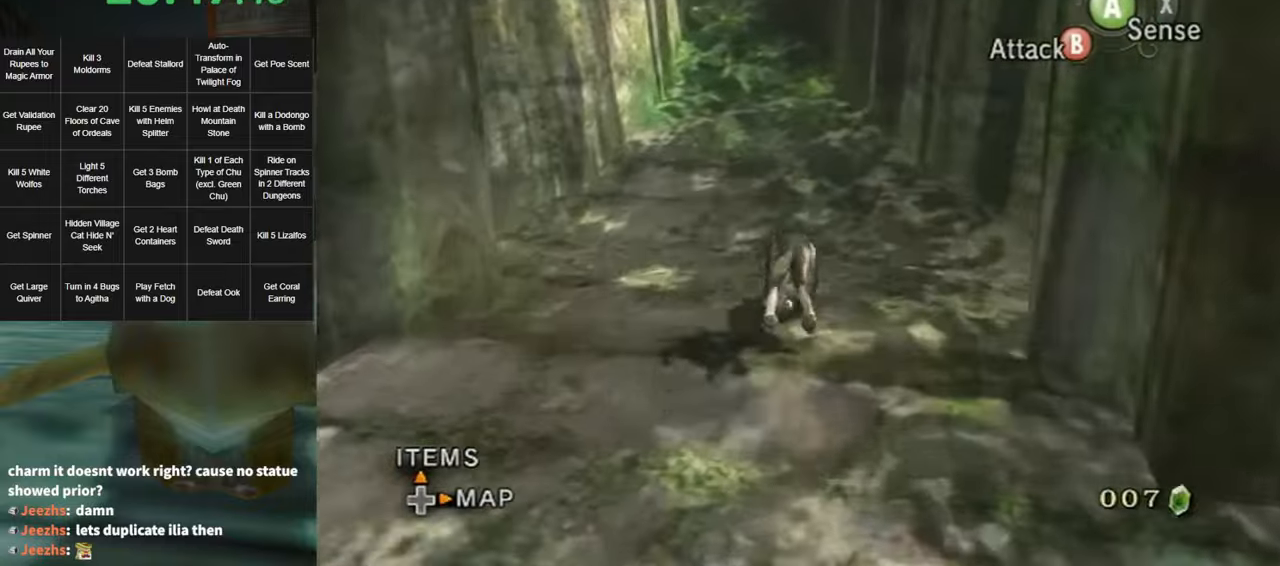
{"buttons": ["A"], "left_stick": "up", "right_stick": "center", "events": [[33, "A", "up"], [133, "A", "down"], [200, "A", "up"], [283, "A", "down"], [383, "A", "up"], [467, "A", "down"]]}
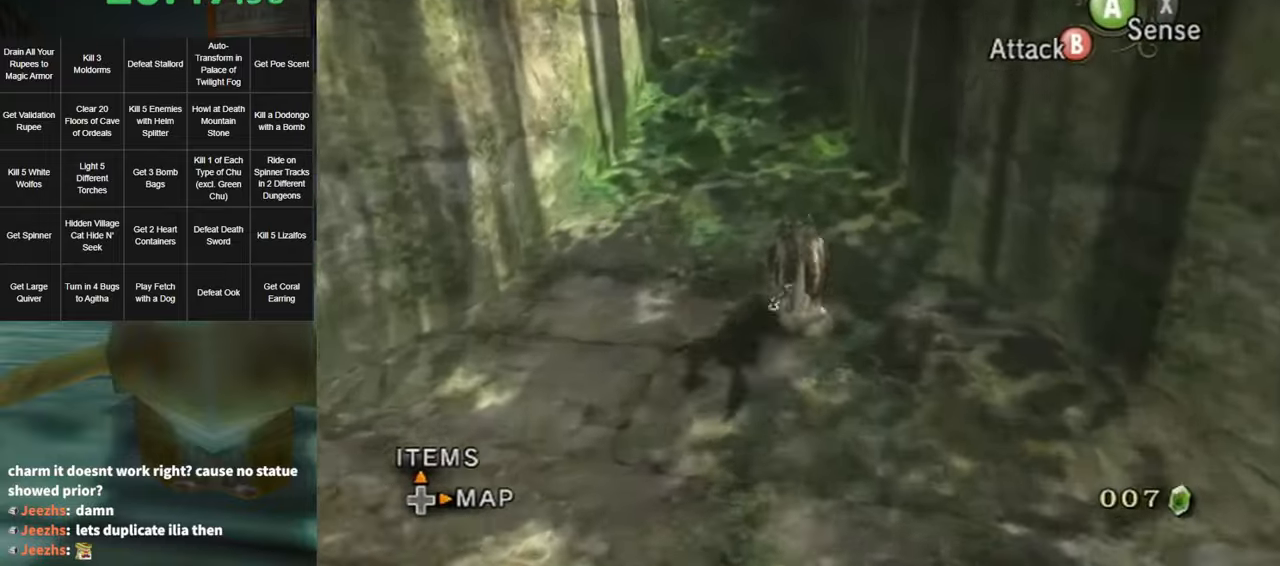
{"buttons": [], "left_stick": "up", "right_stick": "center", "events": [[33, "A", "up"], [167, "A", "down"], [217, "A", "up"], [350, "A", "down"], [417, "A", "up"]]}
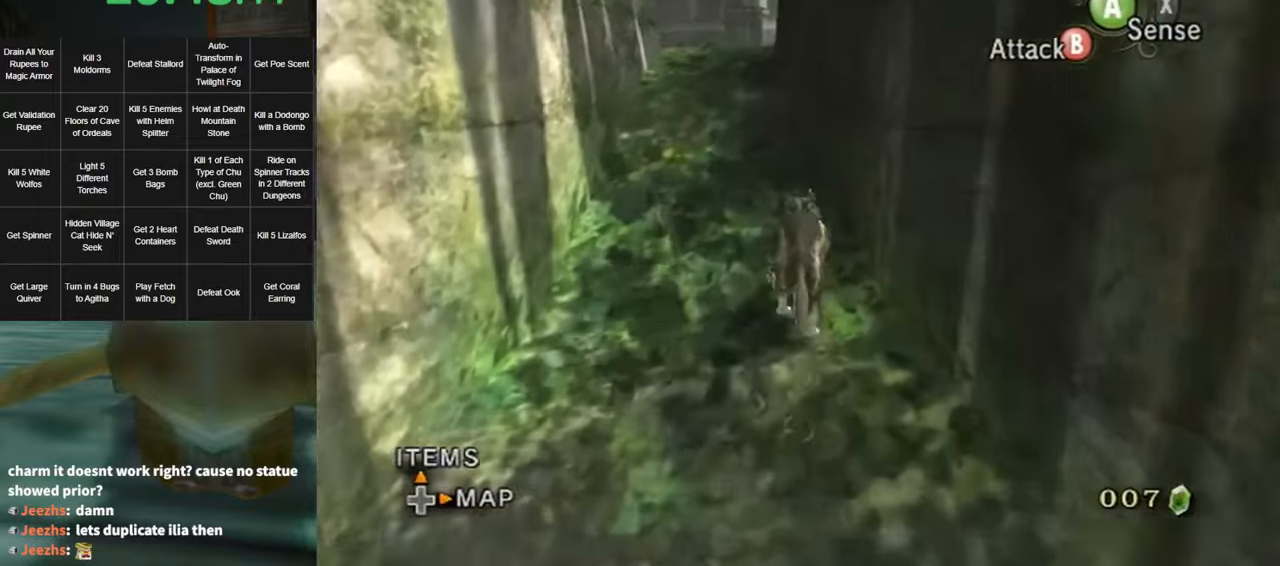
{"buttons": [], "left_stick": "up", "right_stick": "center", "events": [[17, "A", "down"], [83, "A", "up"], [150, "A", "down"], [217, "A", "up"], [317, "A", "down"], [367, "A", "up"]]}
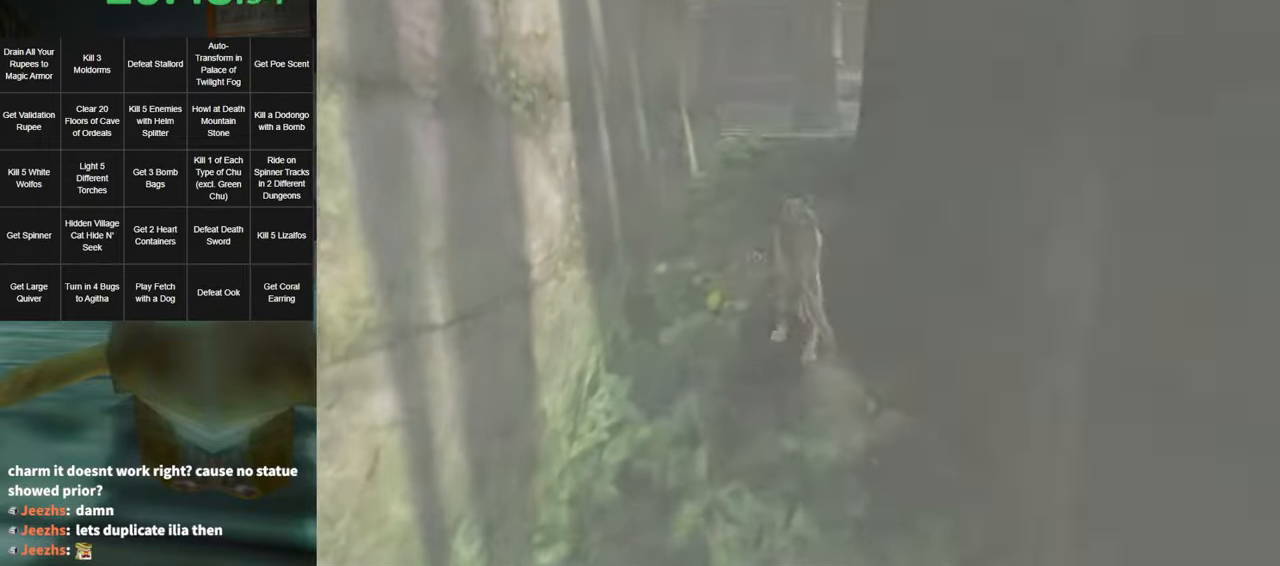
{"buttons": [], "left_stick": "center", "right_stick": "center", "events": [[133, "left_stick", "center"]]}
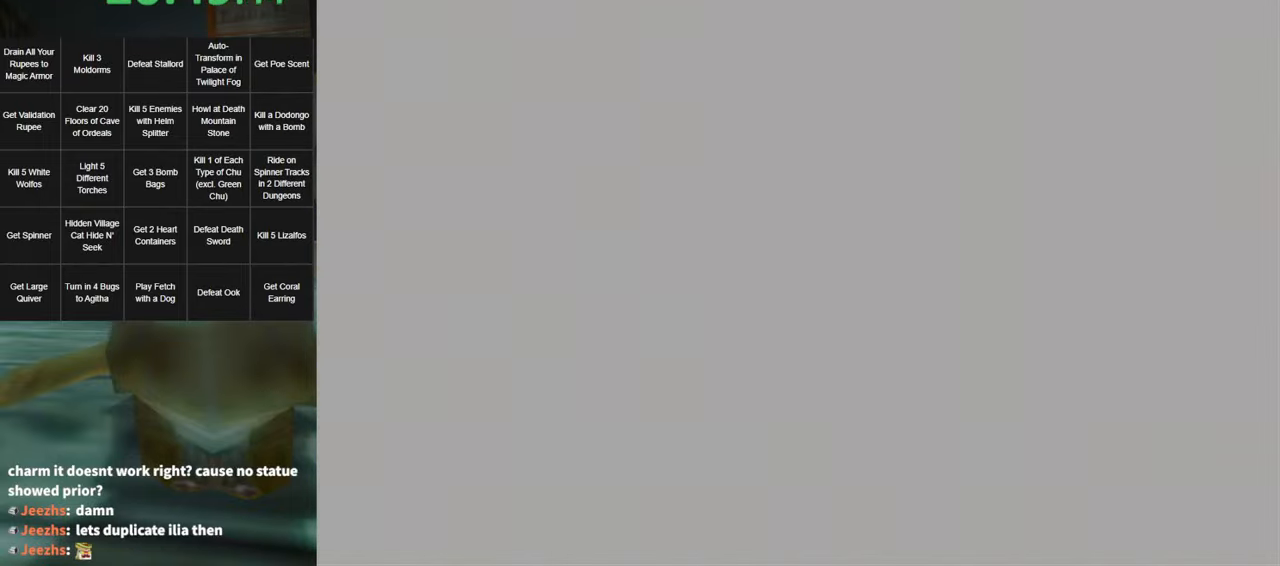
{"buttons": [], "left_stick": "center", "right_stick": "center", "events": []}
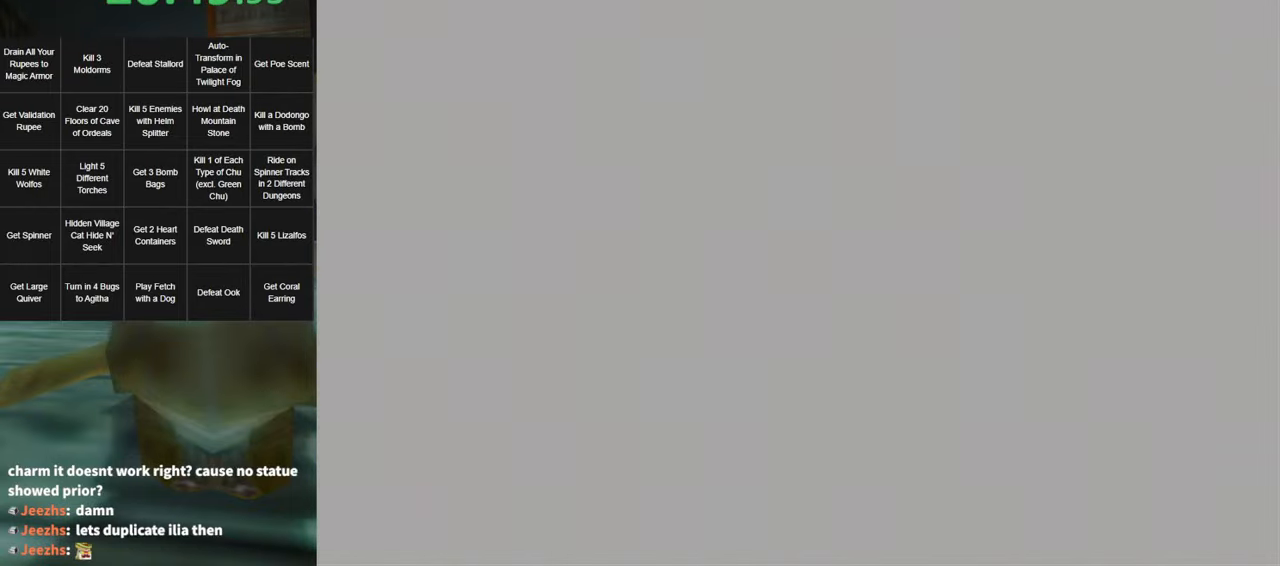
{"buttons": [], "left_stick": "center", "right_stick": "center", "events": []}
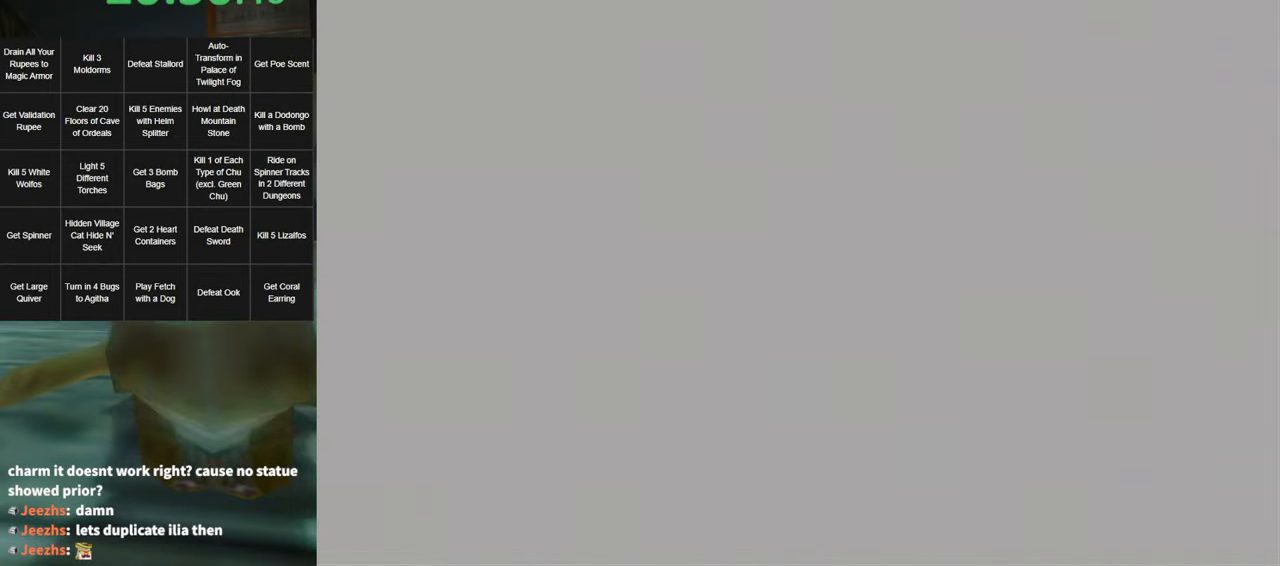
{"buttons": [], "left_stick": "up-left", "right_stick": "center", "events": [[217, "left_stick", "up-left"]]}
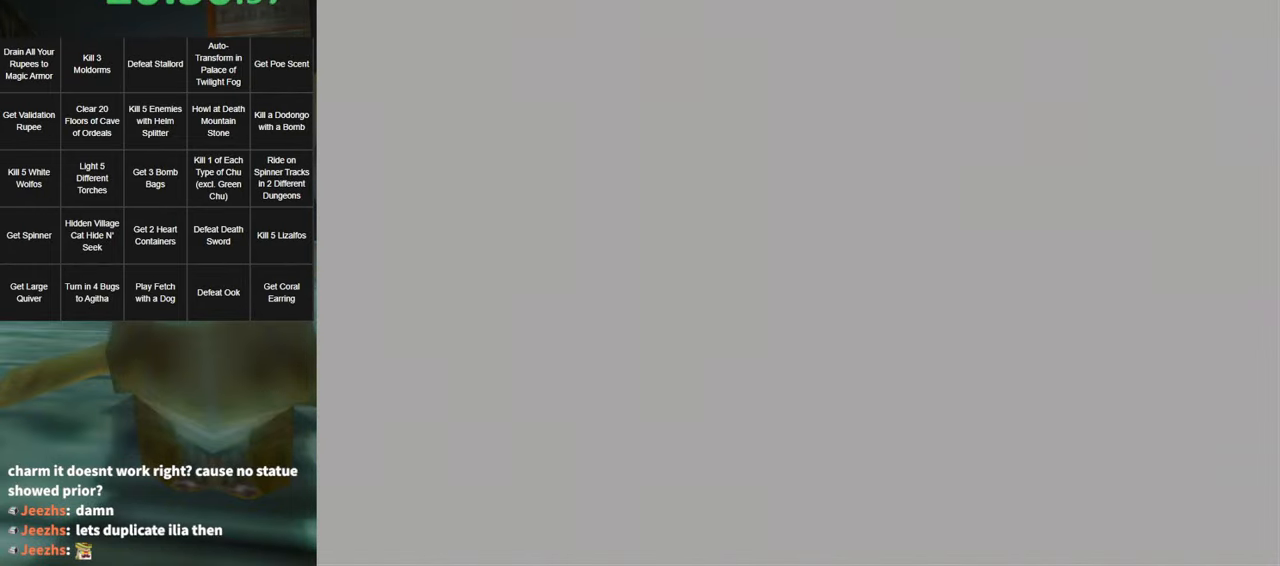
{"buttons": [], "left_stick": "up-left", "right_stick": "center", "events": []}